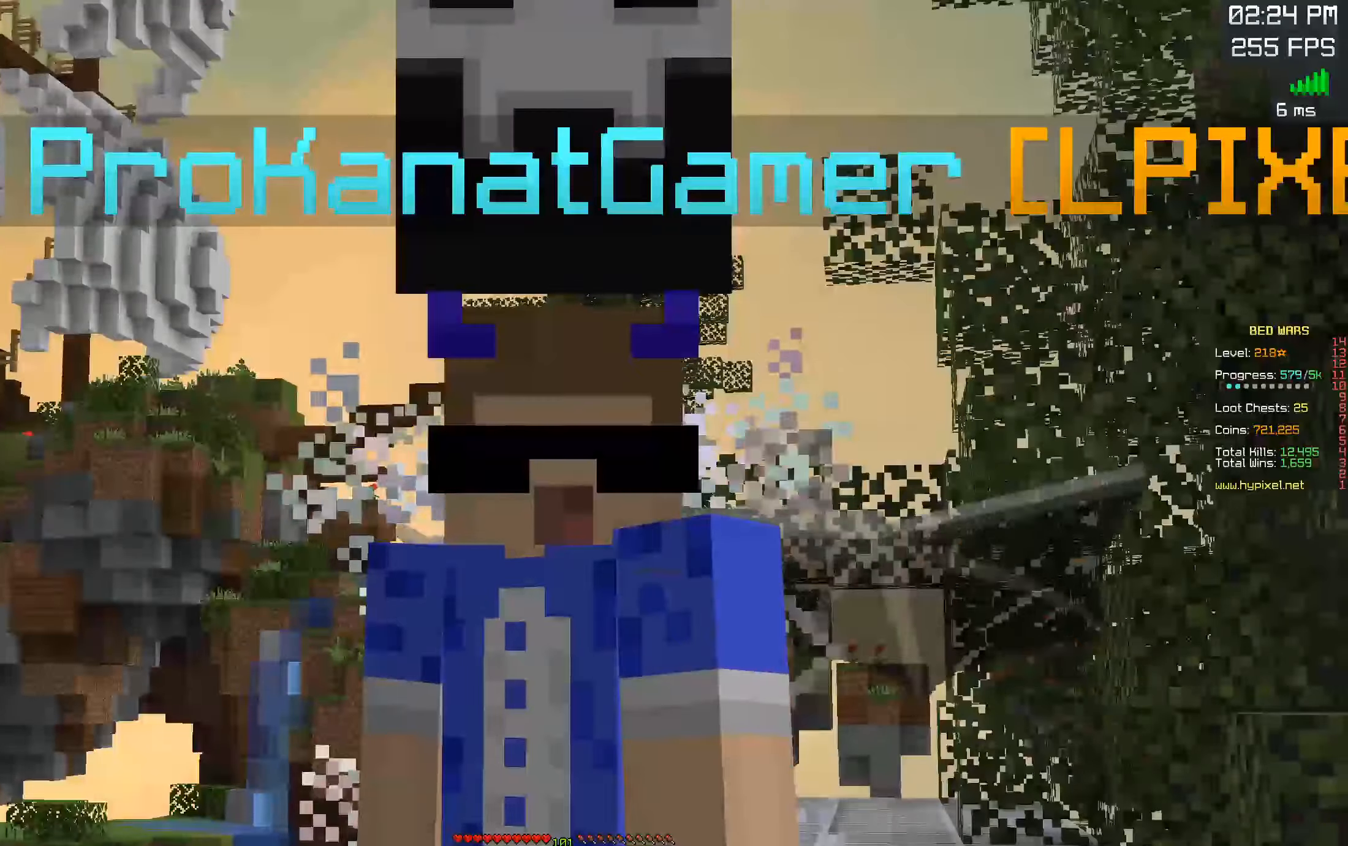
Gameplay with keyboard and mouse; each line is a JSON object with the keys and mouse buttons held at the frame after it. "events" lists presses ("down") and releases ("up") of "a", "d", "s", "space", "w", "mouse_left" and "mouse_right" between this image and that frame as [ms after this image, input, new state], when the widget could be followed in between. "mouse_left", "mouse_right" = the "left", "right" buttons of the "mouse" list. No other keys are recorded. Fast repeated clicks can show as one long hold. Mouse movement is not recorded.
{"keys": [], "mouse": [], "events": [[267, "mouse_right", "down"], [300, "mouse_right", "up"]]}
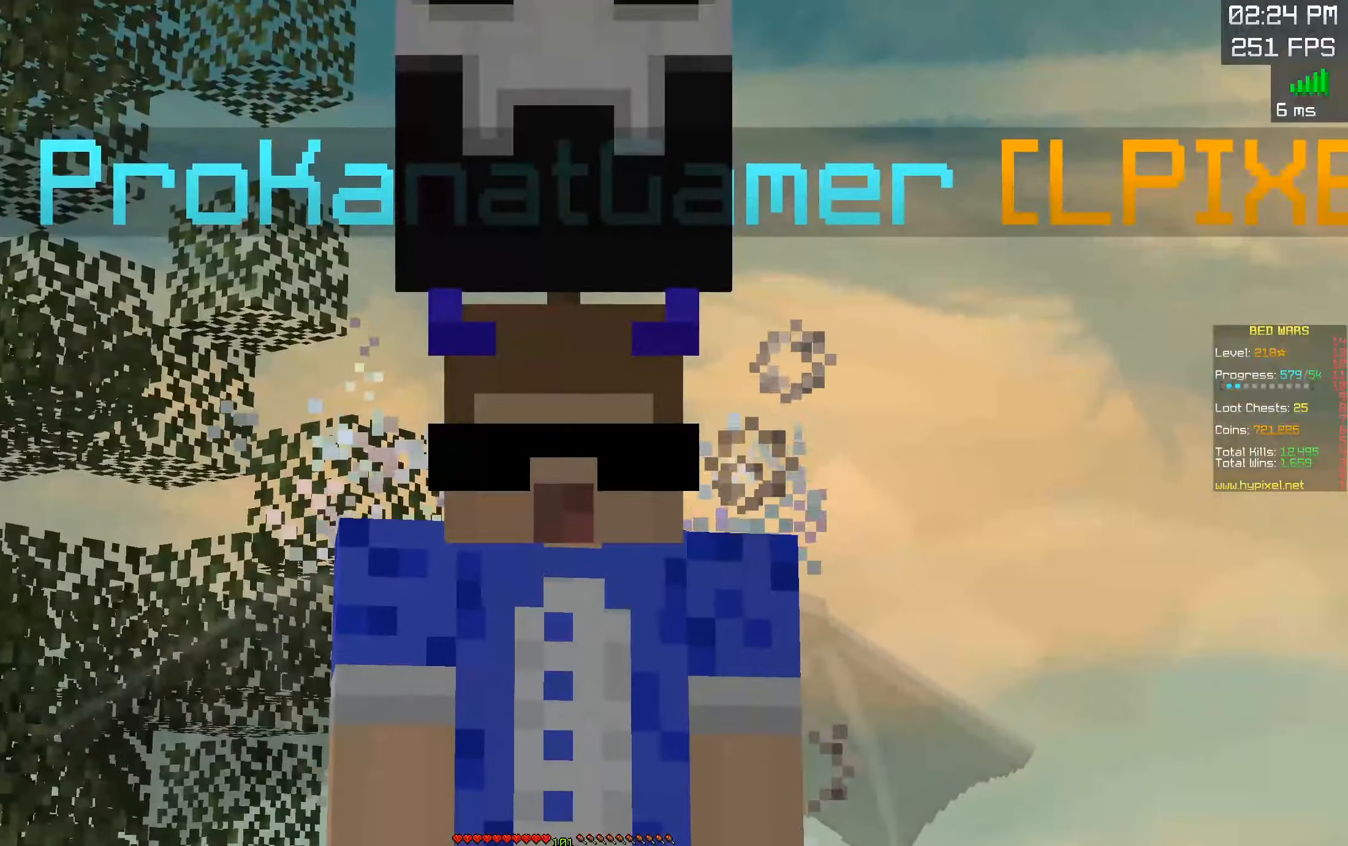
{"keys": [], "mouse": [], "events": [[150, "mouse_right", "down"], [350, "mouse_right", "up"]]}
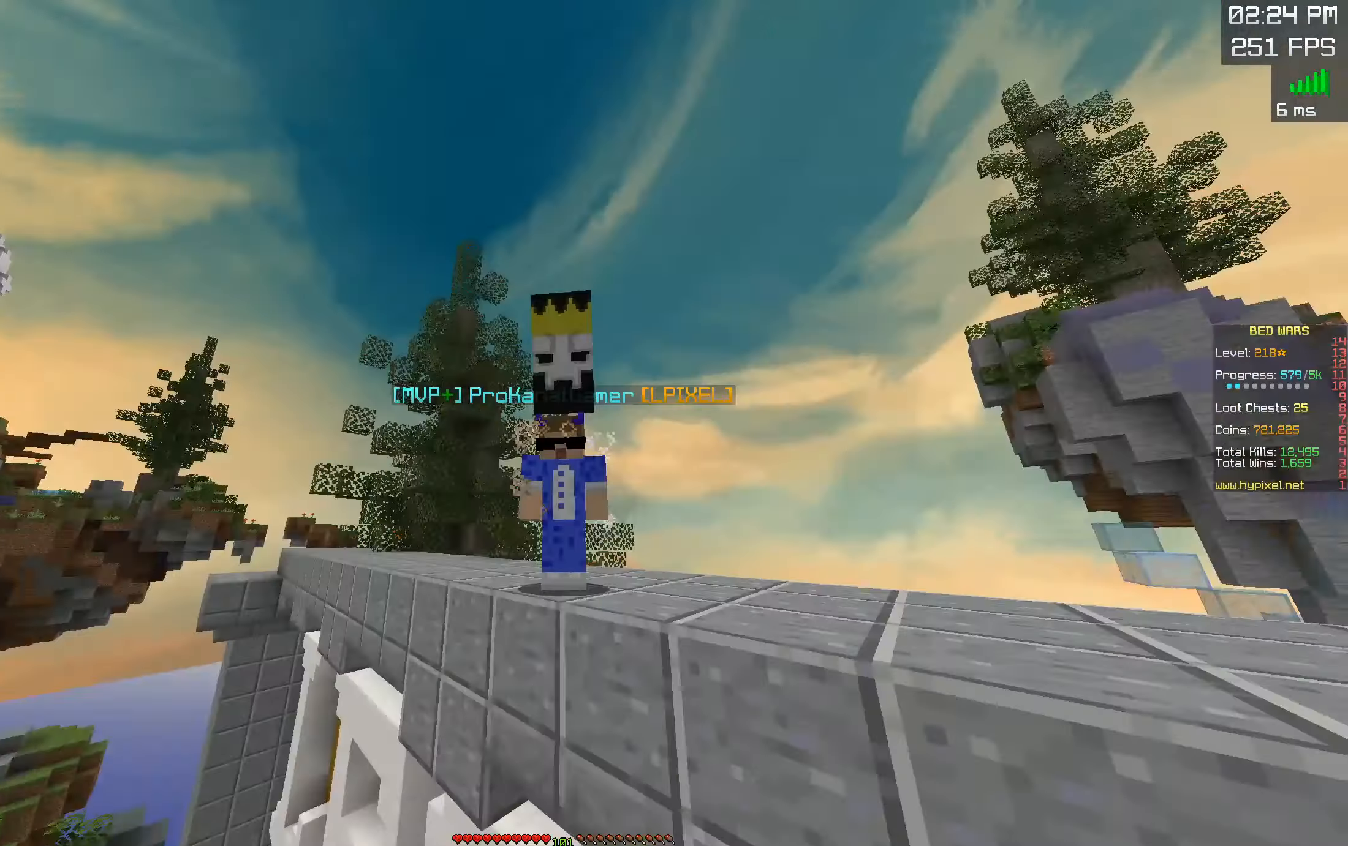
{"keys": [], "mouse": [], "events": []}
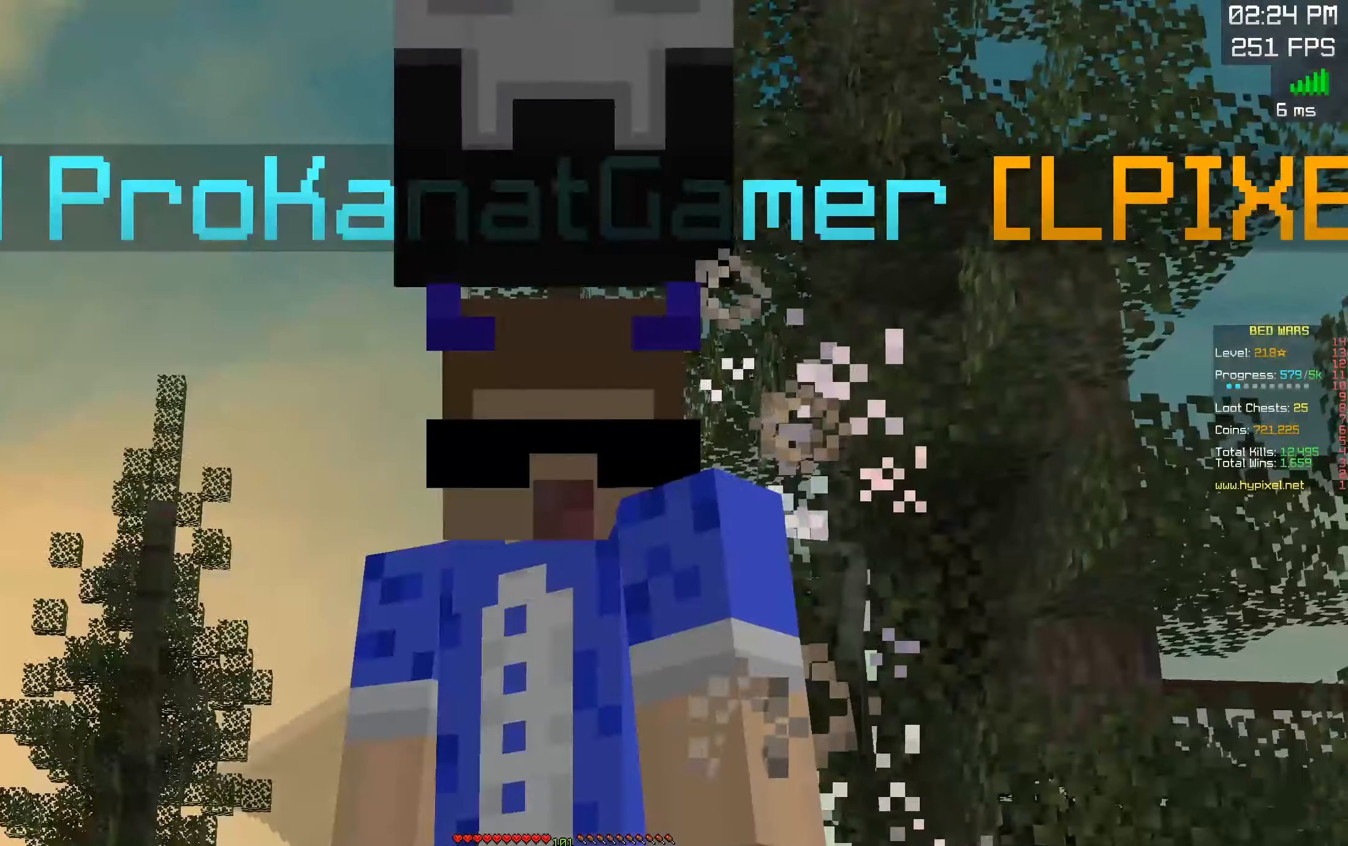
{"keys": [], "mouse": [], "events": []}
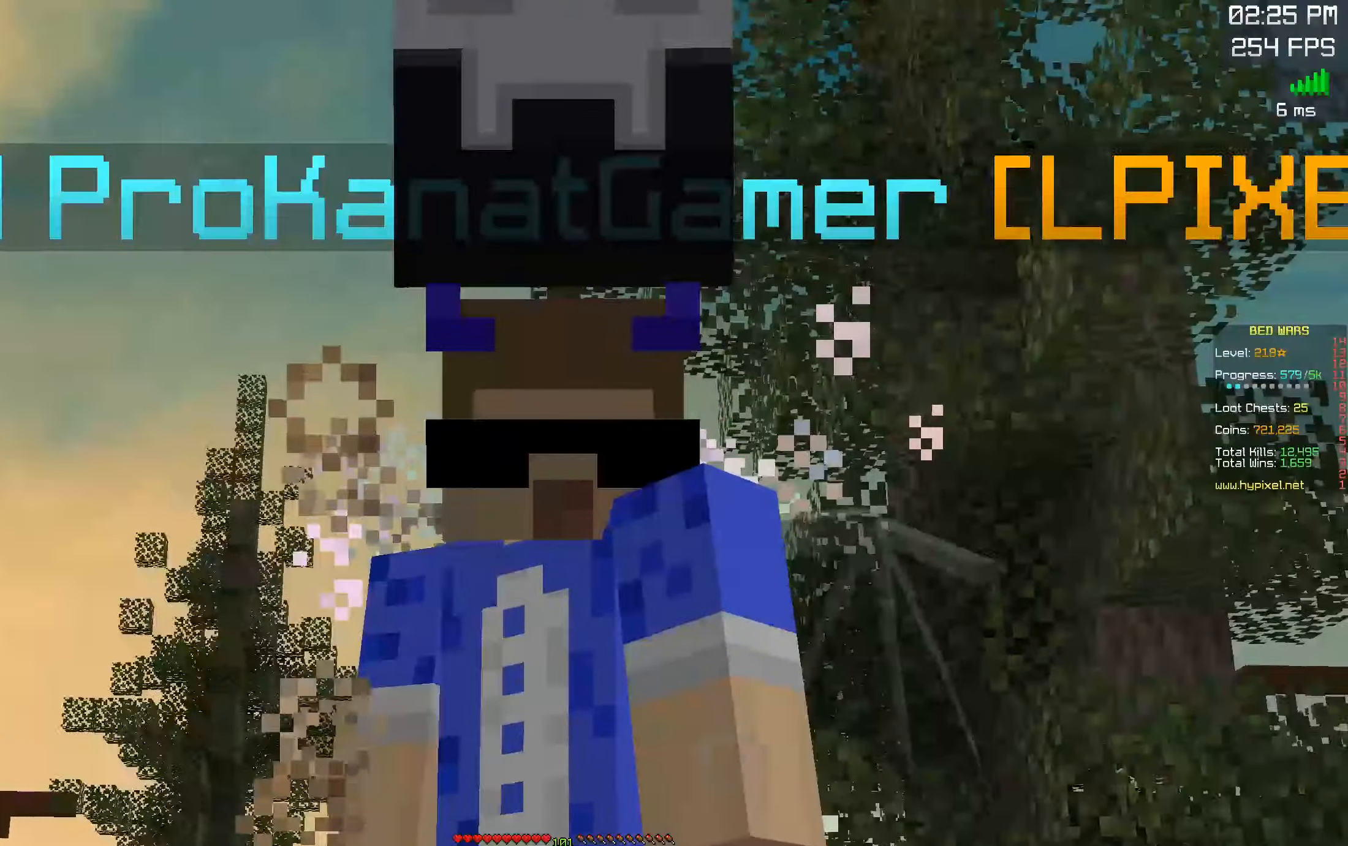
{"keys": [], "mouse": [], "events": []}
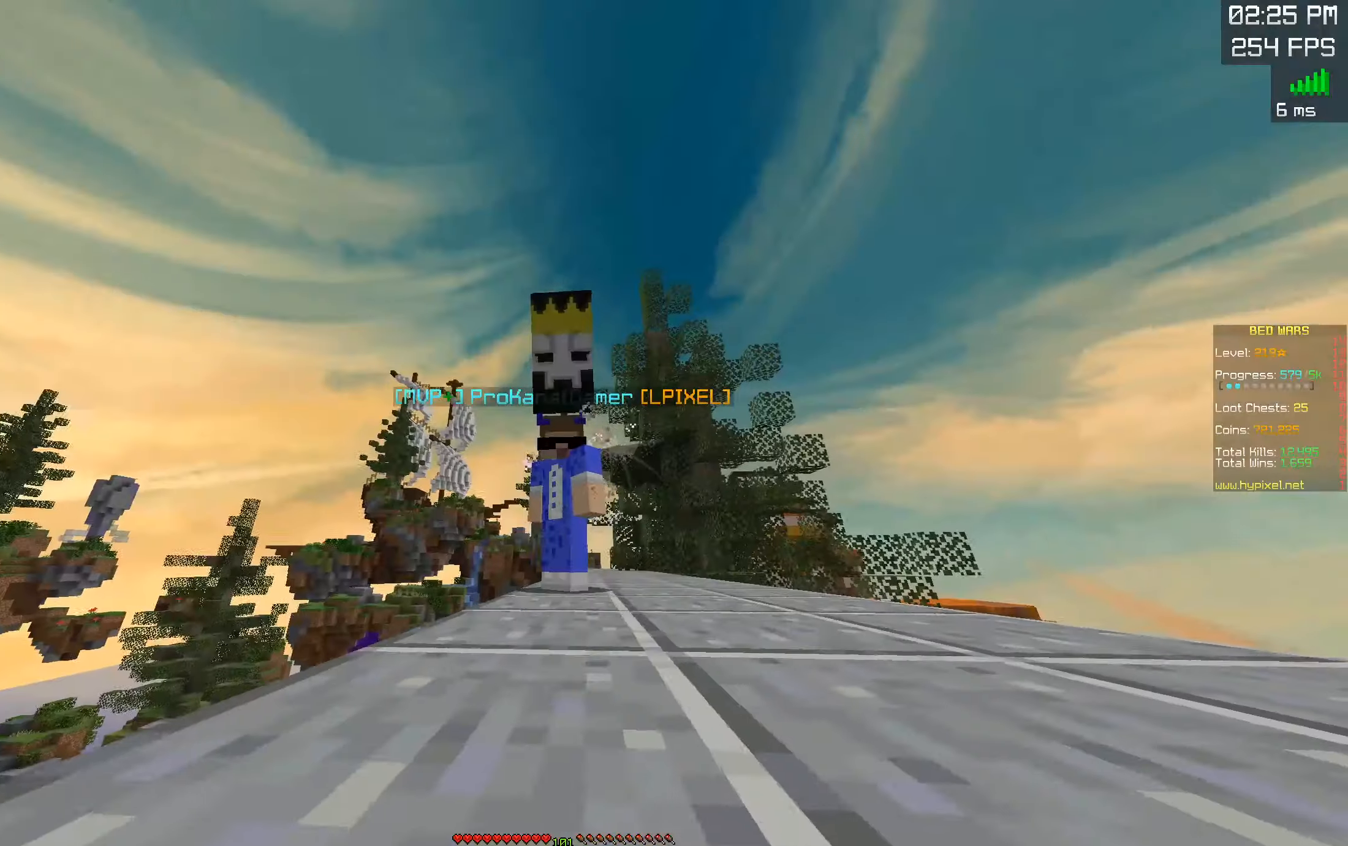
{"keys": [], "mouse": [], "events": [[250, "s", "down"], [467, "s", "up"]]}
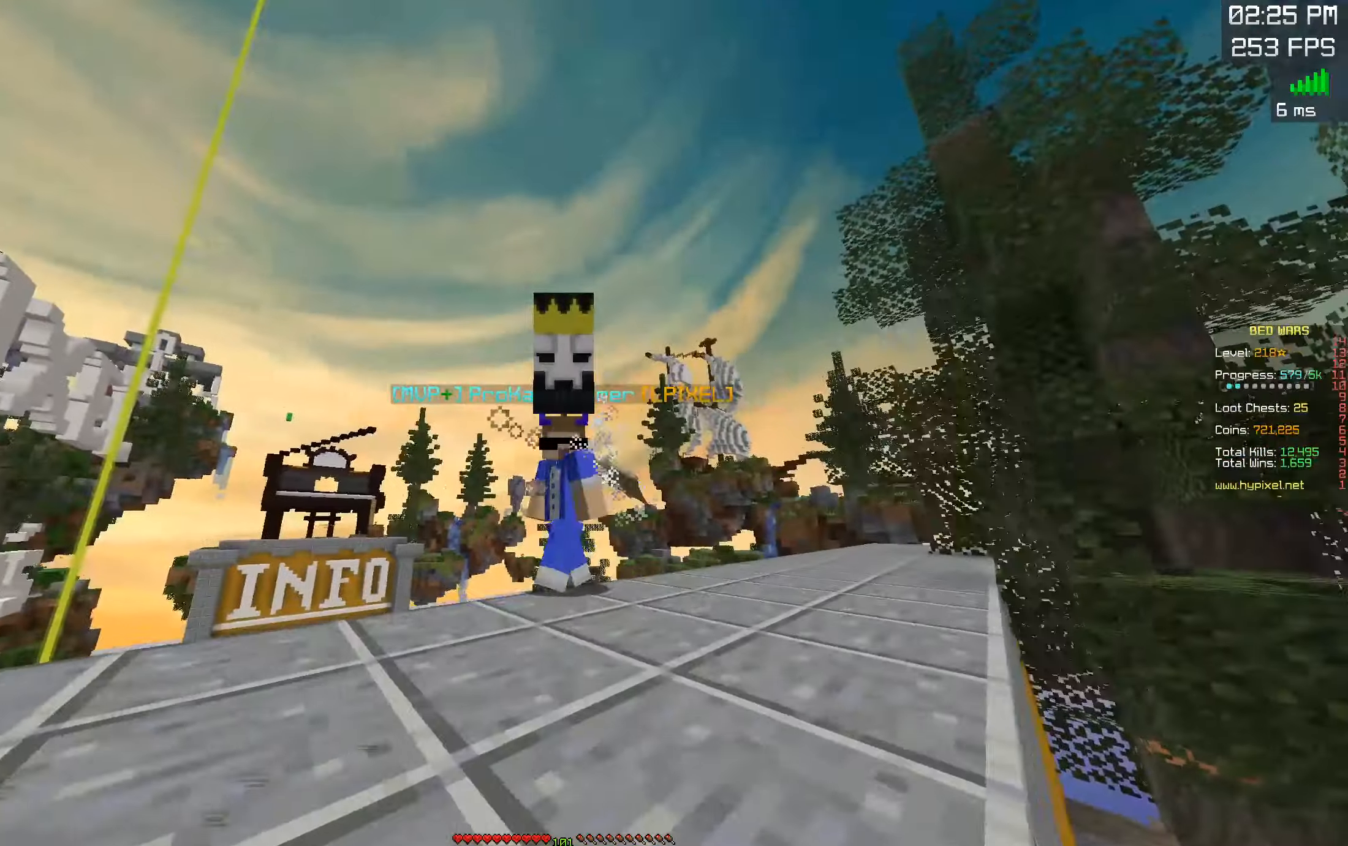
{"keys": [], "mouse": [], "events": [[50, "a", "down"], [316, "a", "up"]]}
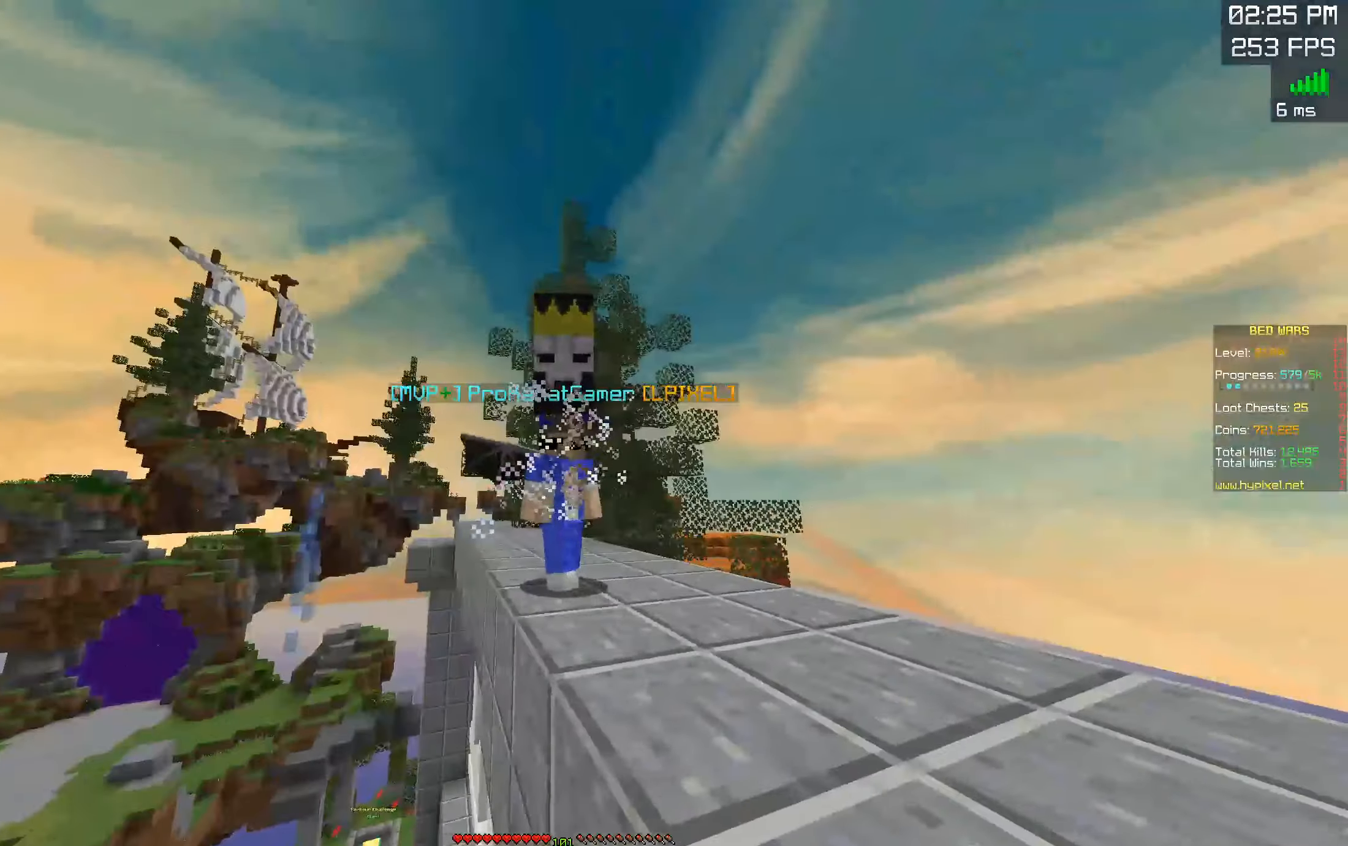
{"keys": [], "mouse": [], "events": []}
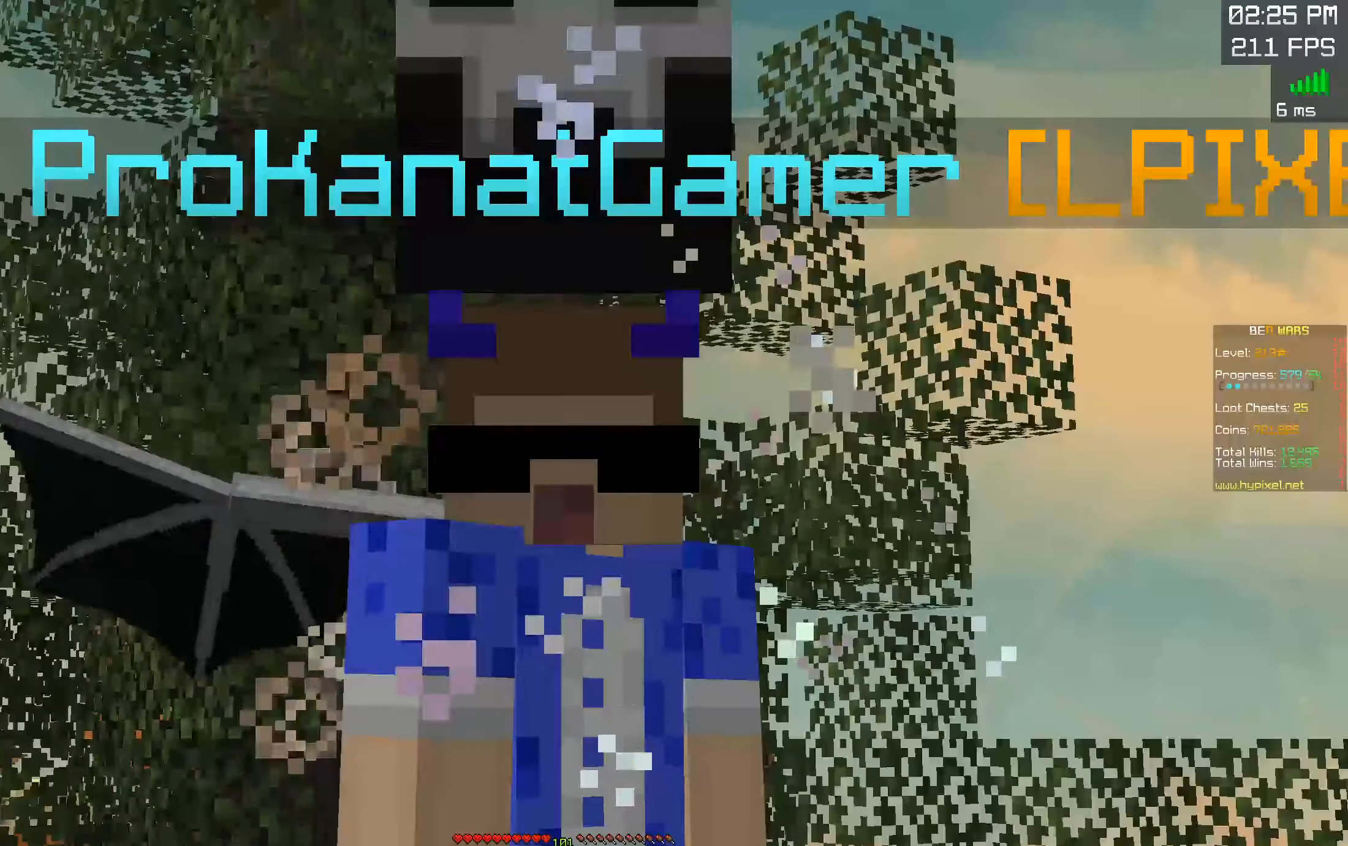
{"keys": [], "mouse": [], "events": [[66, "mouse_right", "down"], [83, "mouse_left", "down"], [216, "mouse_left", "up"], [233, "mouse_right", "up"]]}
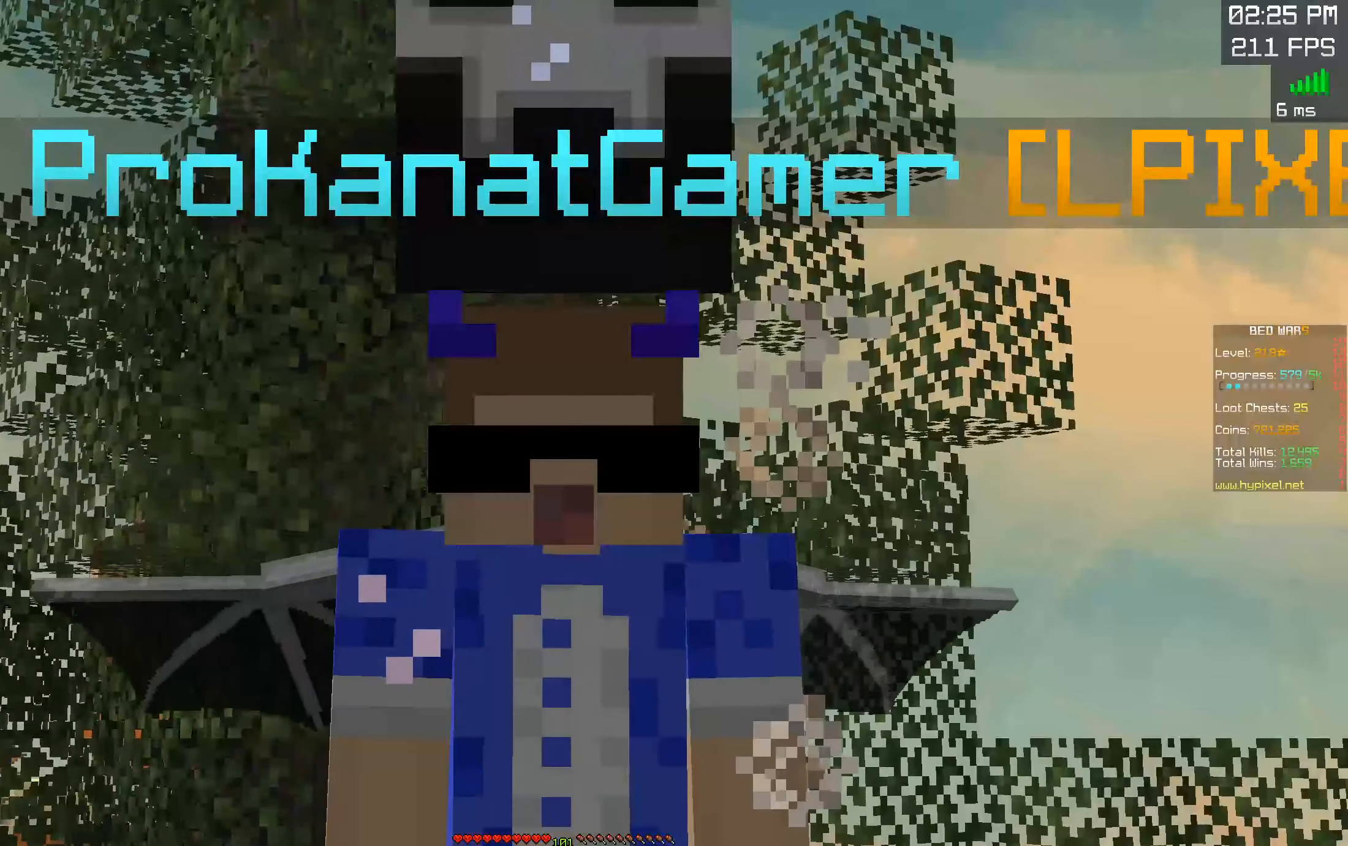
{"keys": [], "mouse": [], "events": [[316, "mouse_left", "down"], [416, "mouse_left", "up"]]}
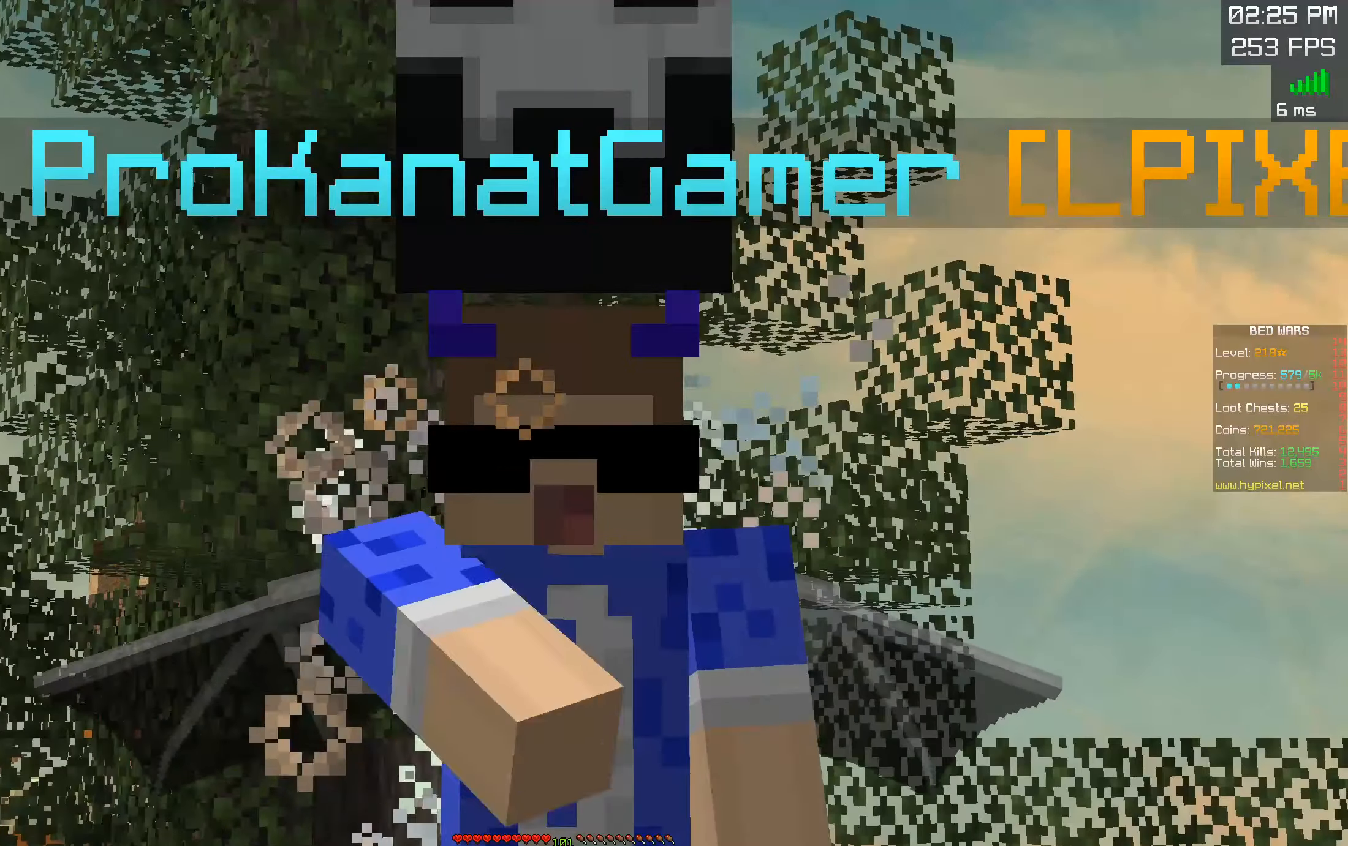
{"keys": [], "mouse": [], "events": []}
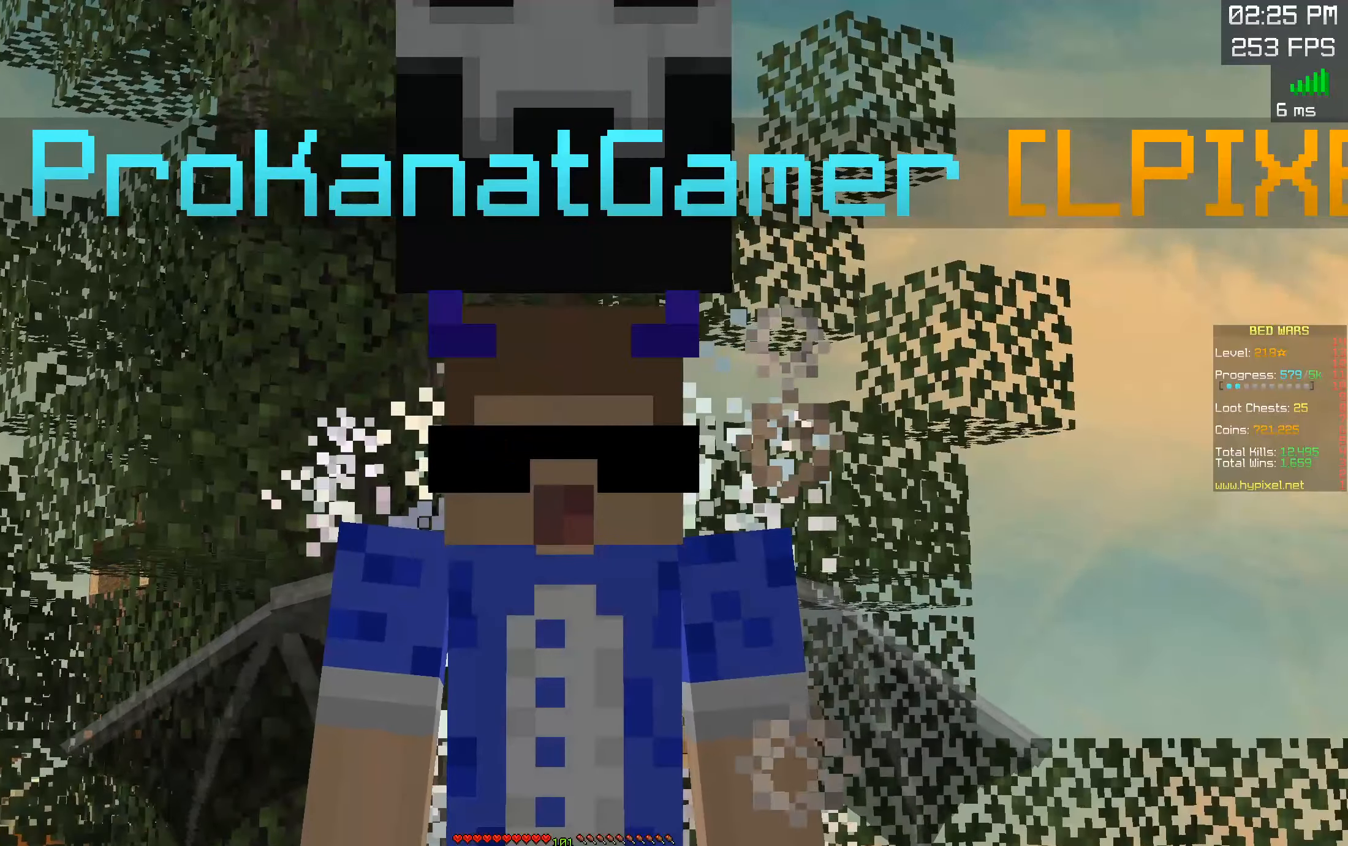
{"keys": [], "mouse": [], "events": []}
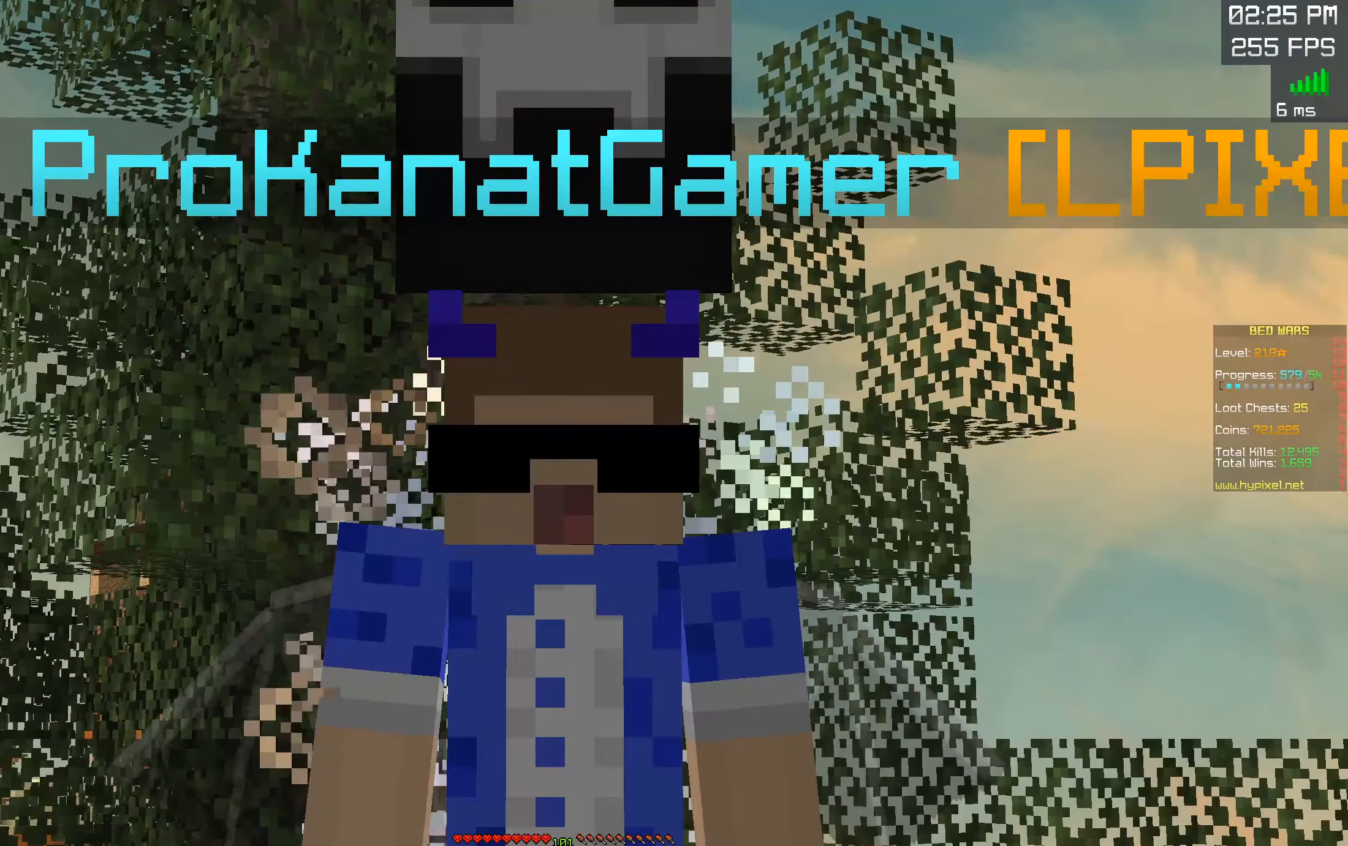
{"keys": [], "mouse": [], "events": []}
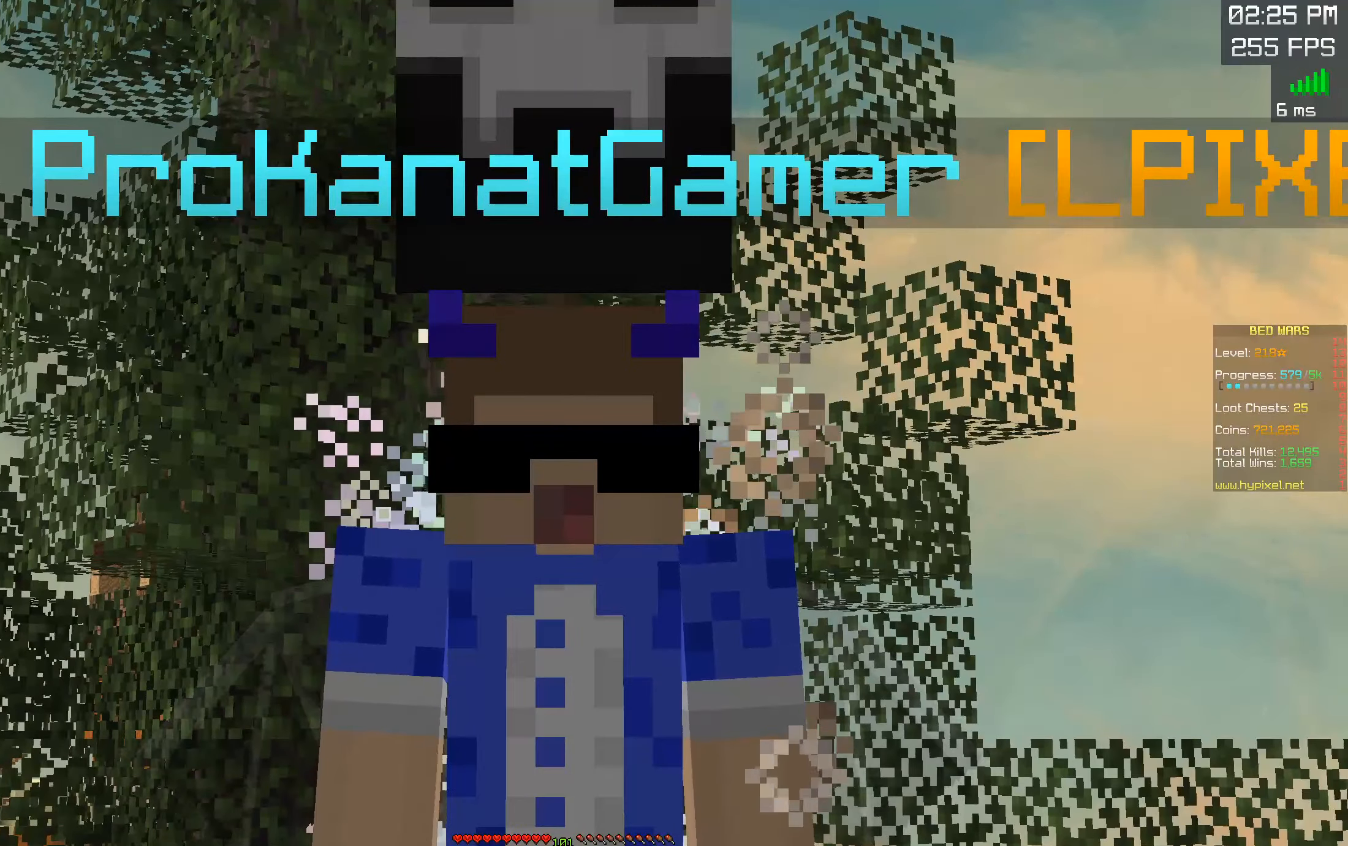
{"keys": [], "mouse": [], "events": []}
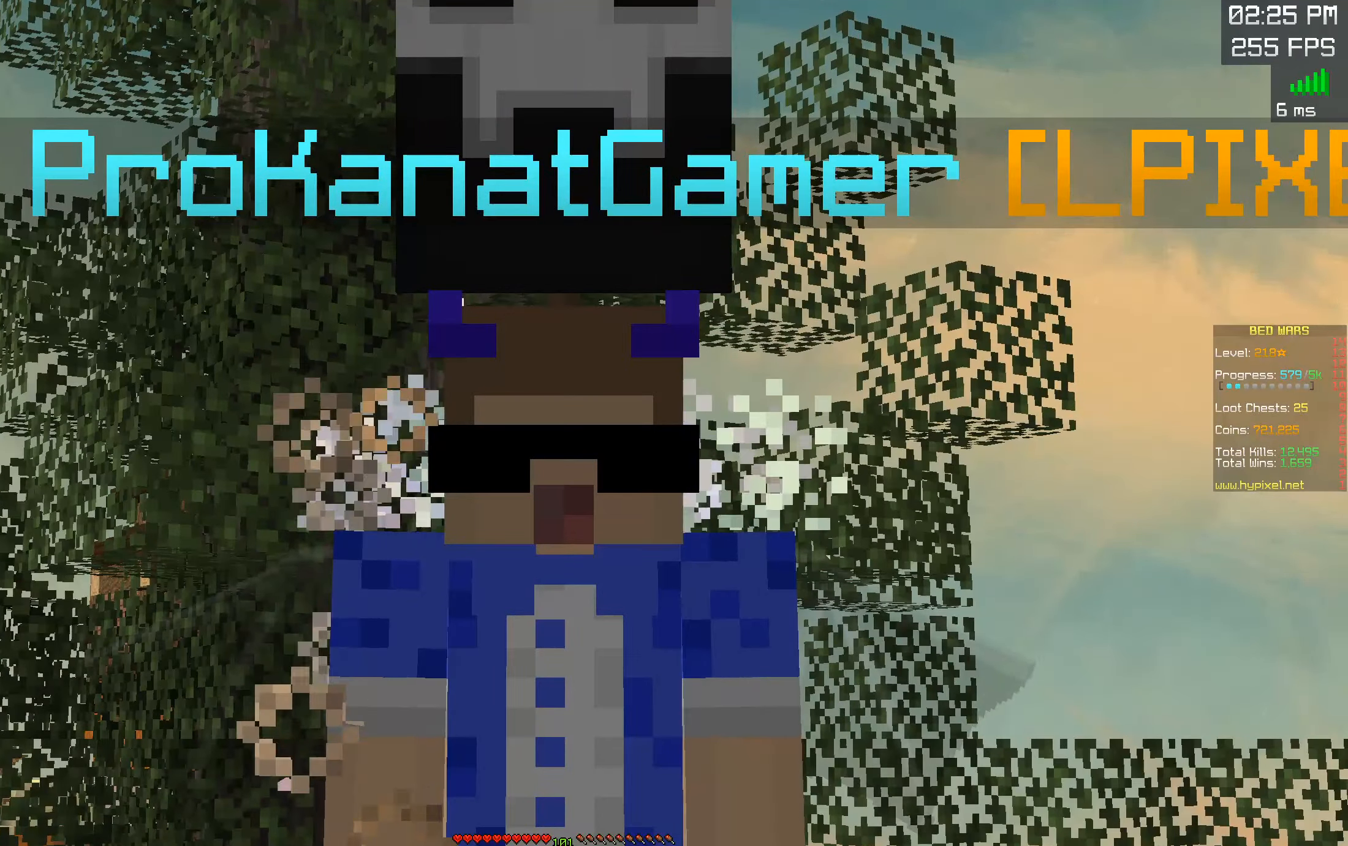
{"keys": [], "mouse": [], "events": []}
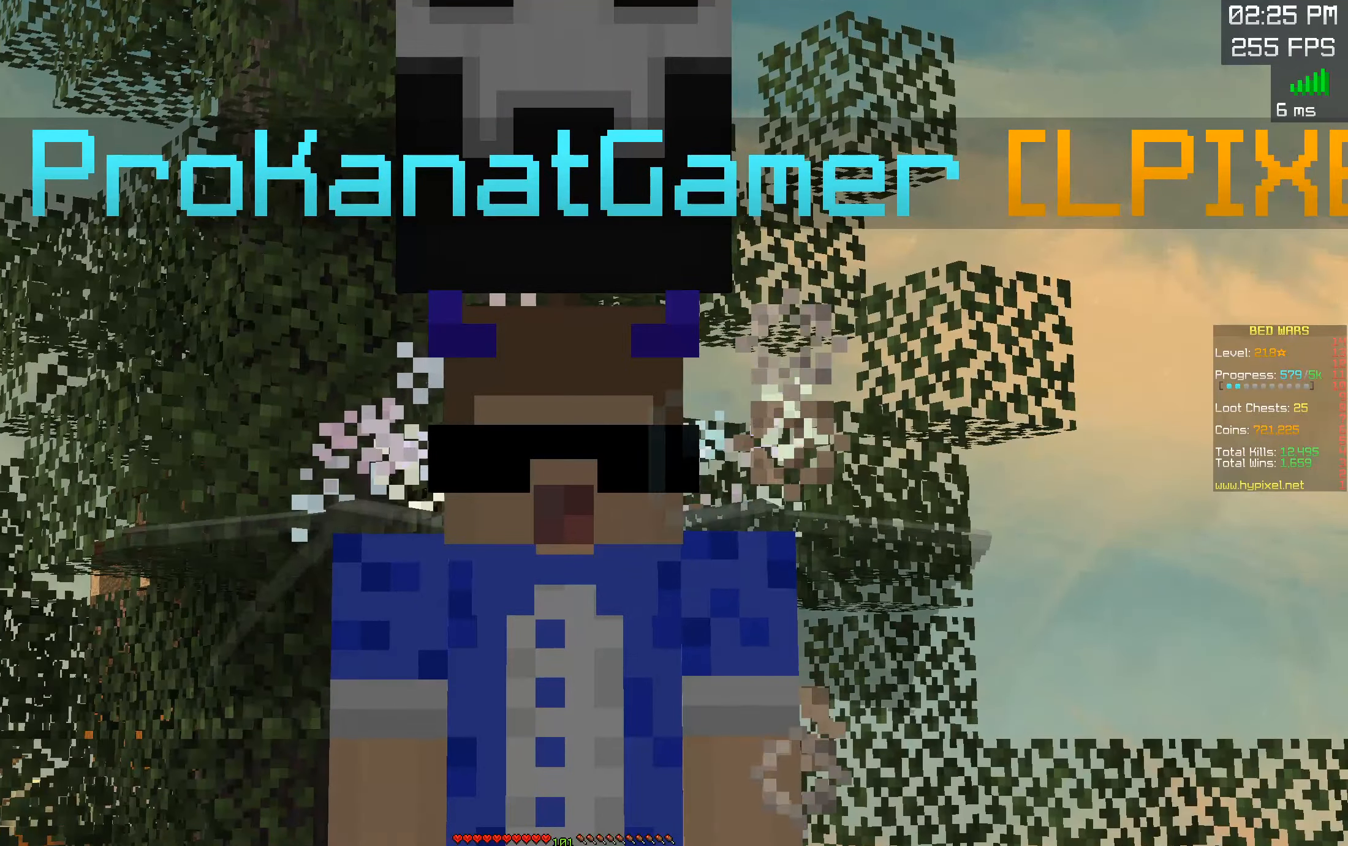
{"keys": [], "mouse": [], "events": []}
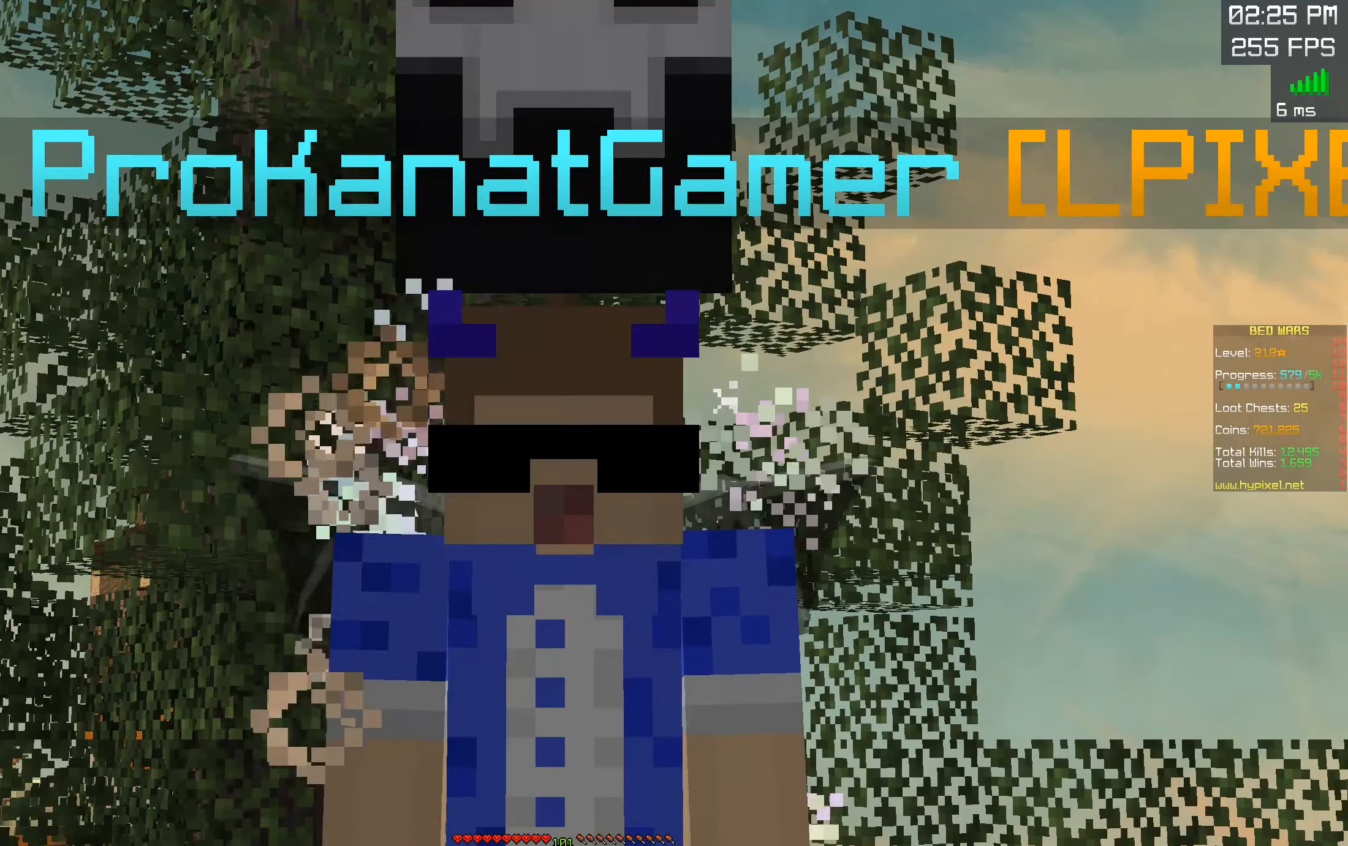
{"keys": [], "mouse": [], "events": []}
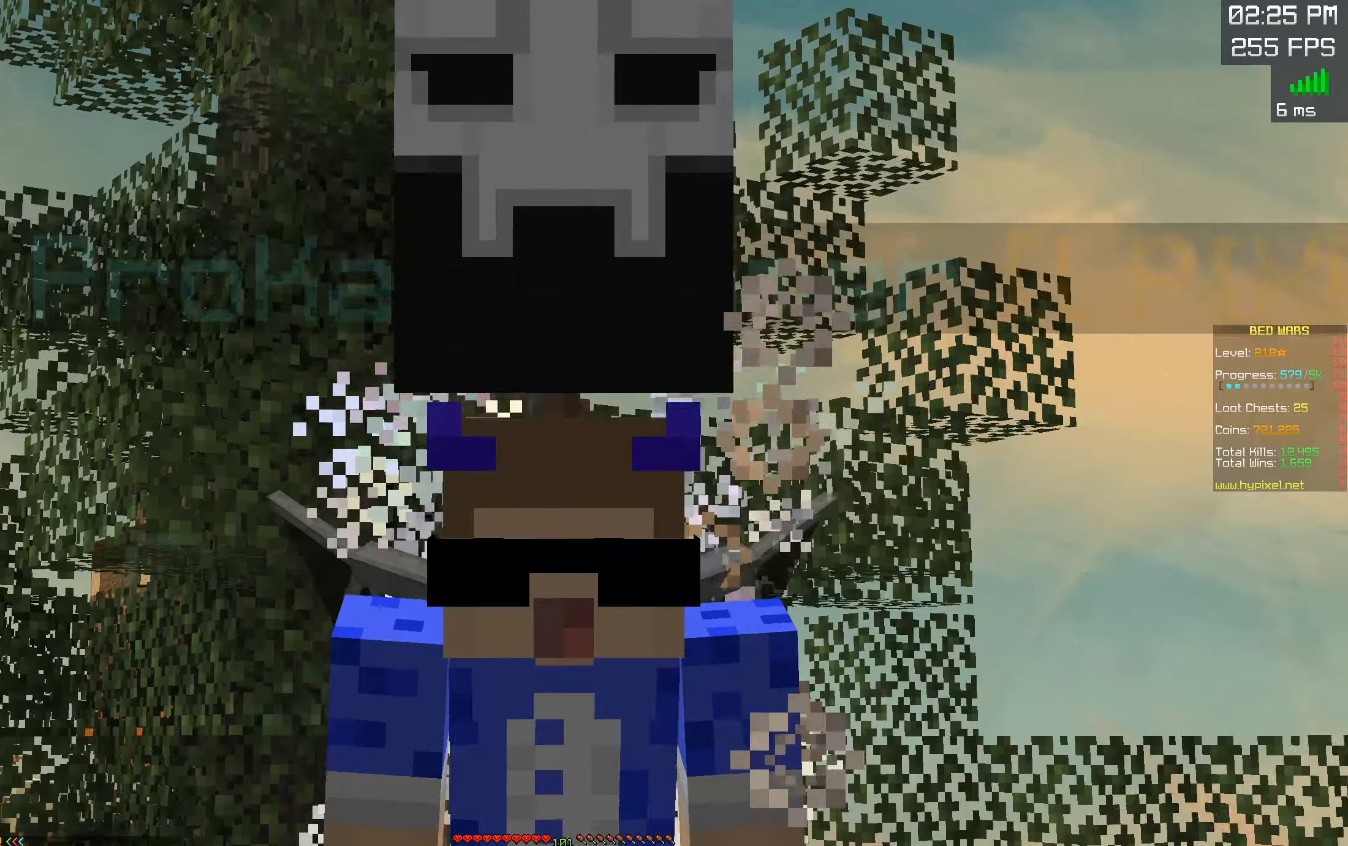
{"keys": [], "mouse": [], "events": []}
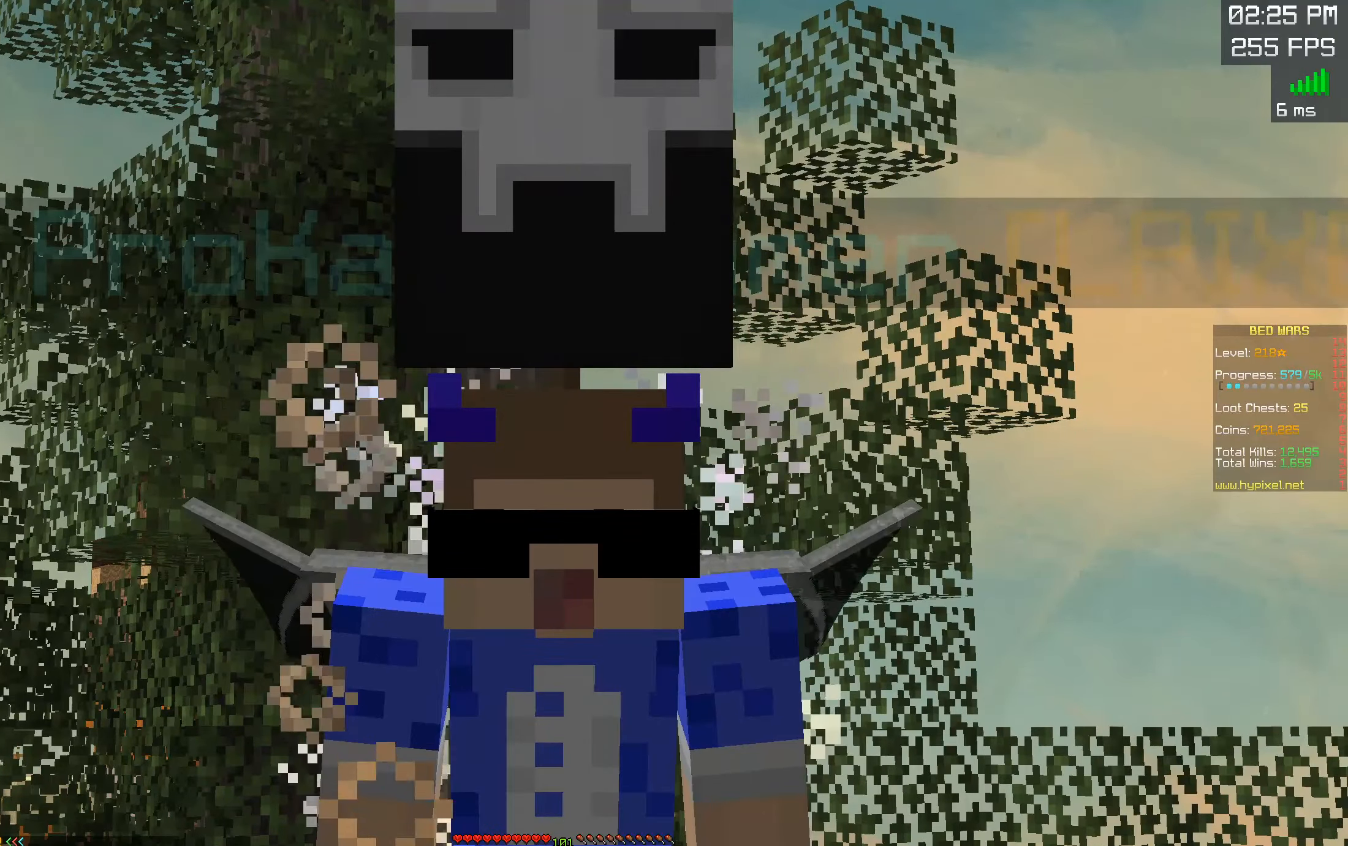
{"keys": [], "mouse": ["left", "right"], "events": [[133, "w", "down"], [400, "w", "up"], [450, "mouse_right", "down"], [467, "mouse_left", "down"]]}
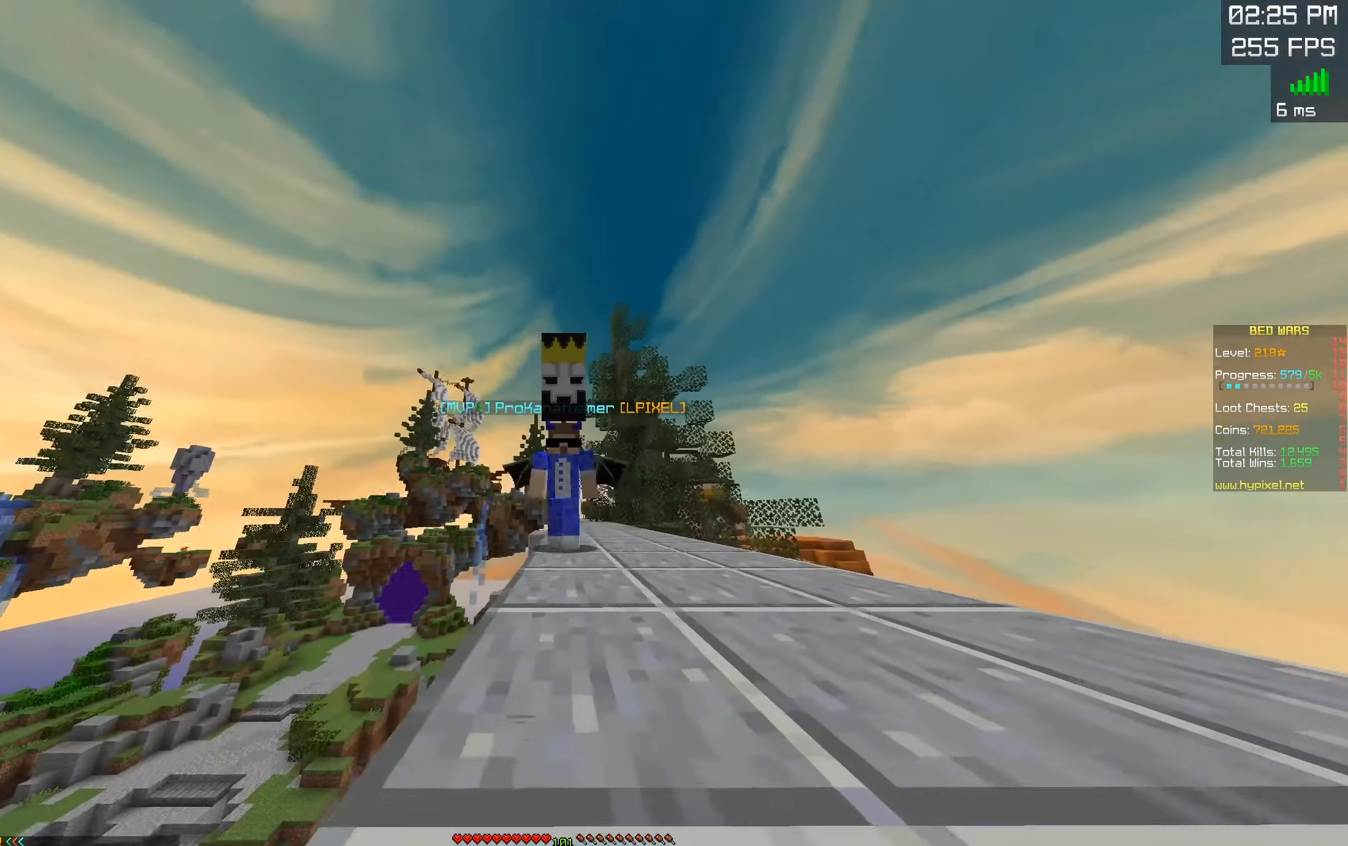
{"keys": [], "mouse": ["left", "right"], "events": [[83, "w", "down"], [150, "mouse_left", "up"], [200, "mouse_right", "up"], [367, "w", "up"], [433, "mouse_left", "down"], [433, "mouse_right", "down"]]}
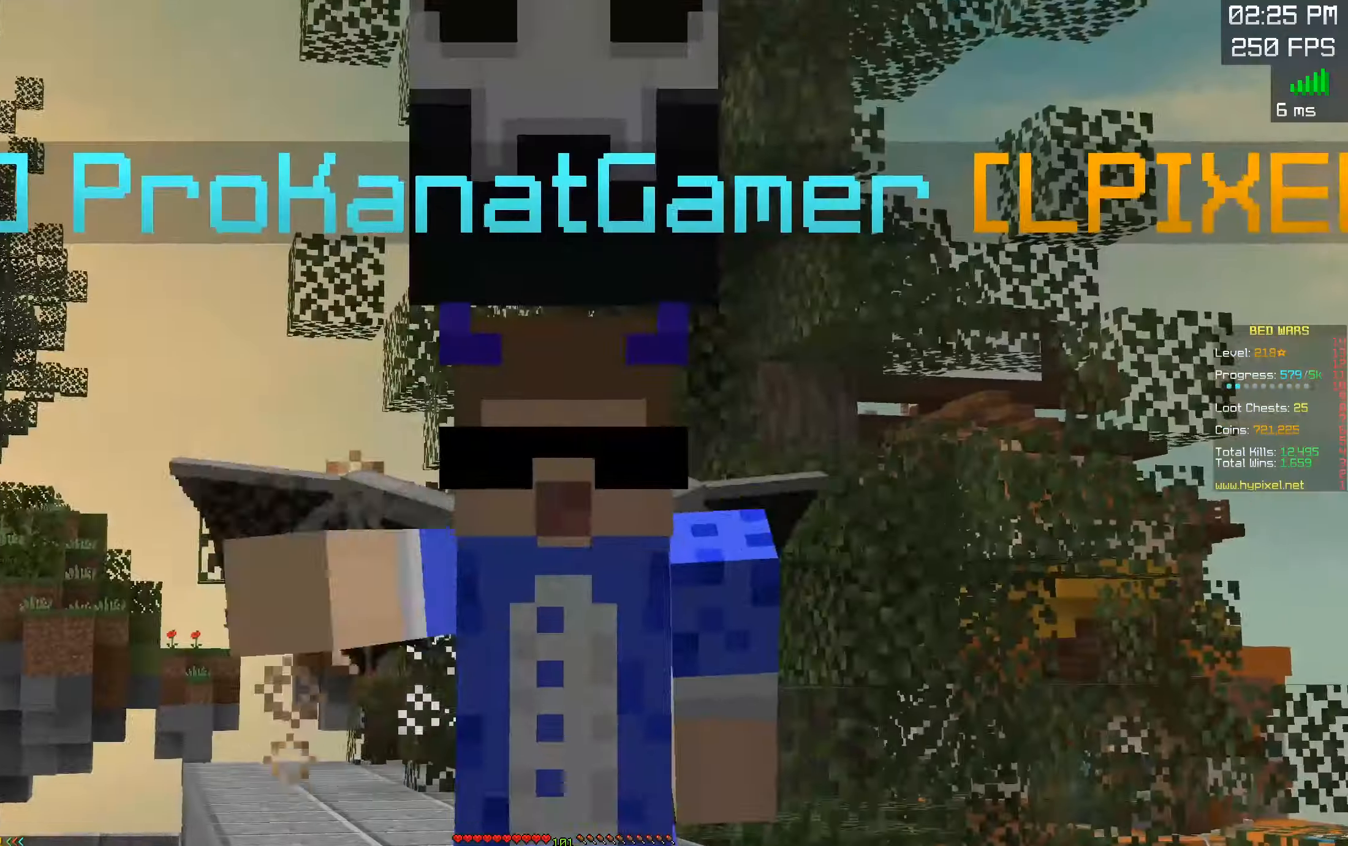
{"keys": [], "mouse": ["left", "right"], "events": [[183, "mouse_right", "up"], [250, "mouse_left", "up"], [383, "mouse_left", "down"], [450, "mouse_right", "down"]]}
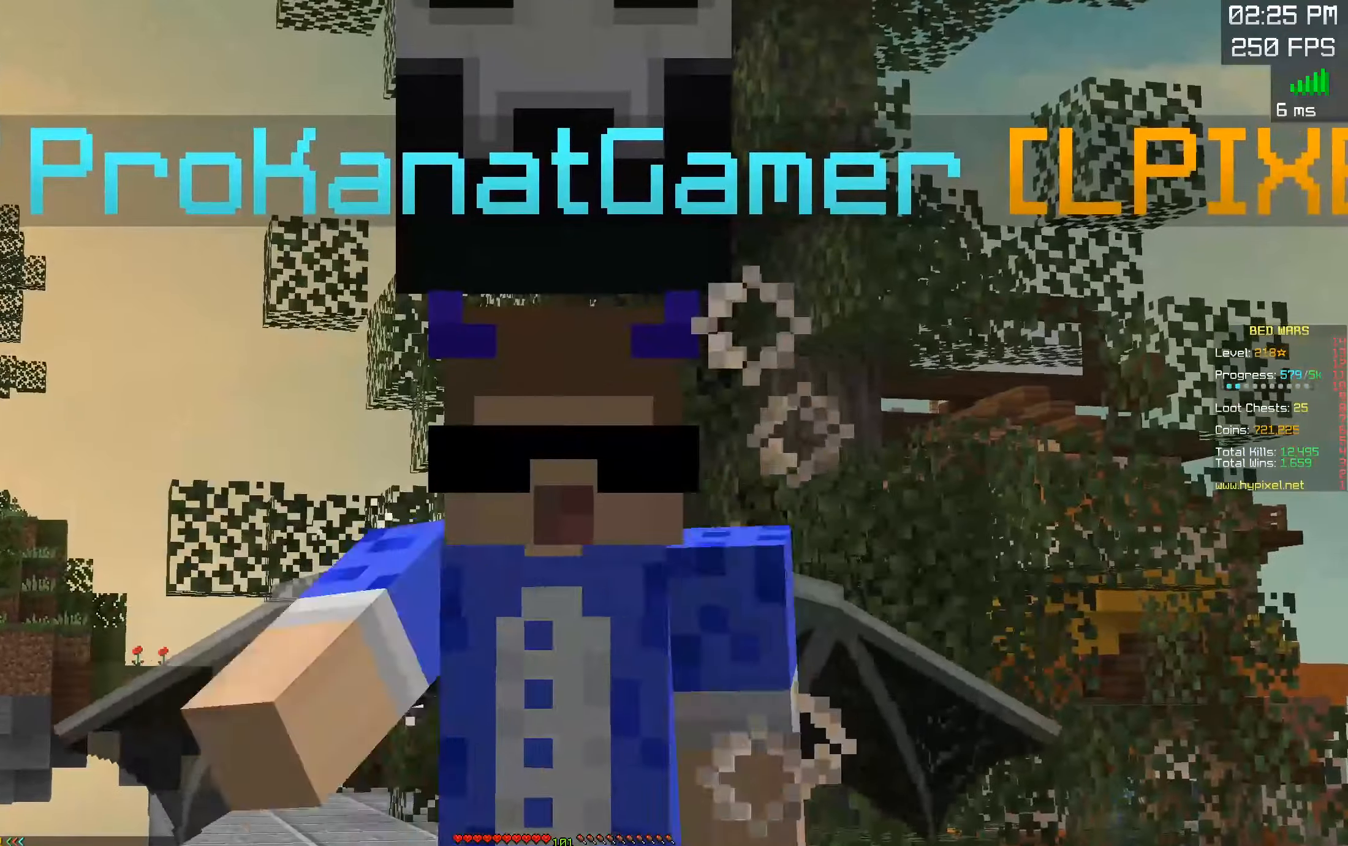
{"keys": ["s"], "mouse": [], "events": [[167, "mouse_right", "up"], [183, "mouse_left", "up"], [500, "s", "down"]]}
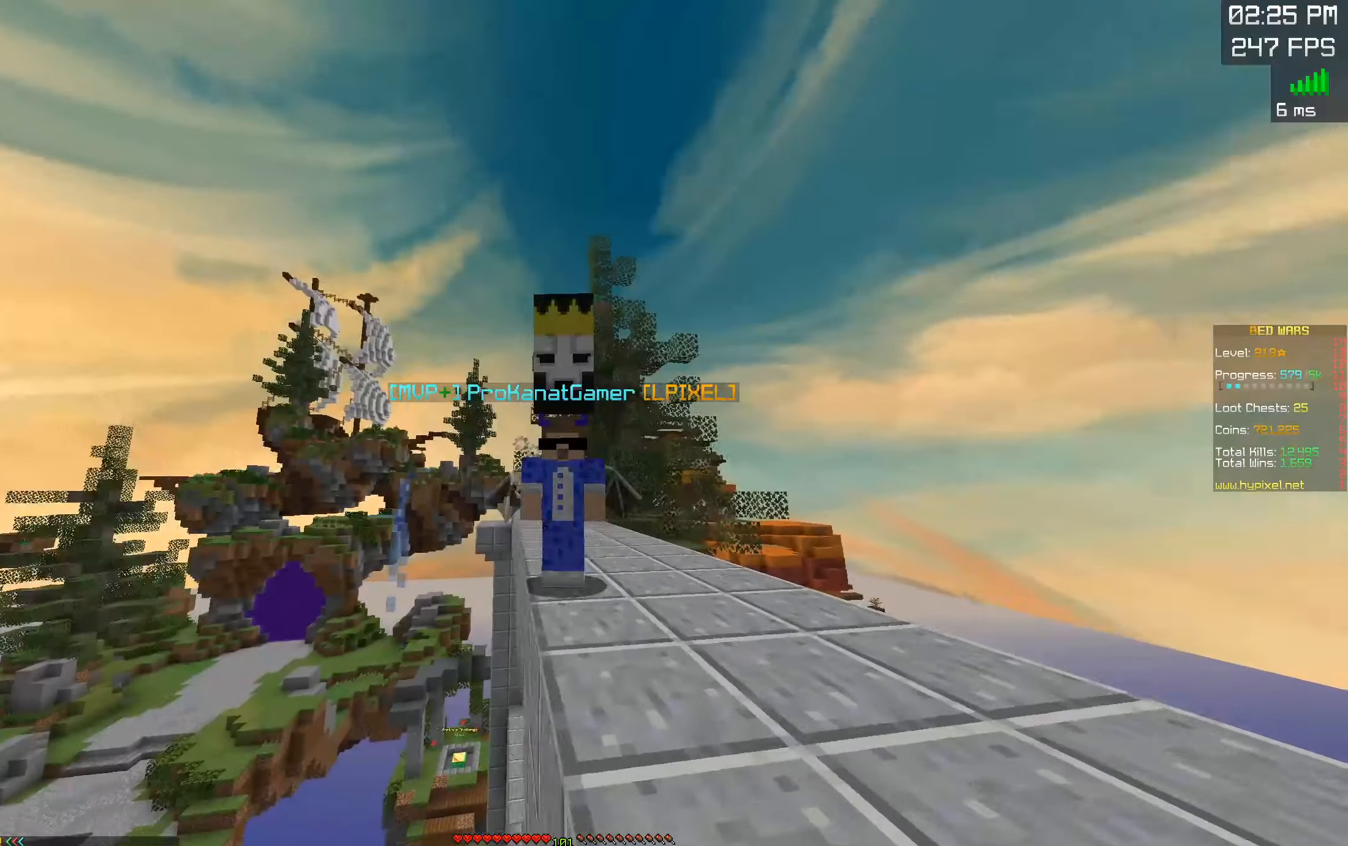
{"keys": ["a"], "mouse": [], "events": [[167, "a", "down"], [300, "s", "up"]]}
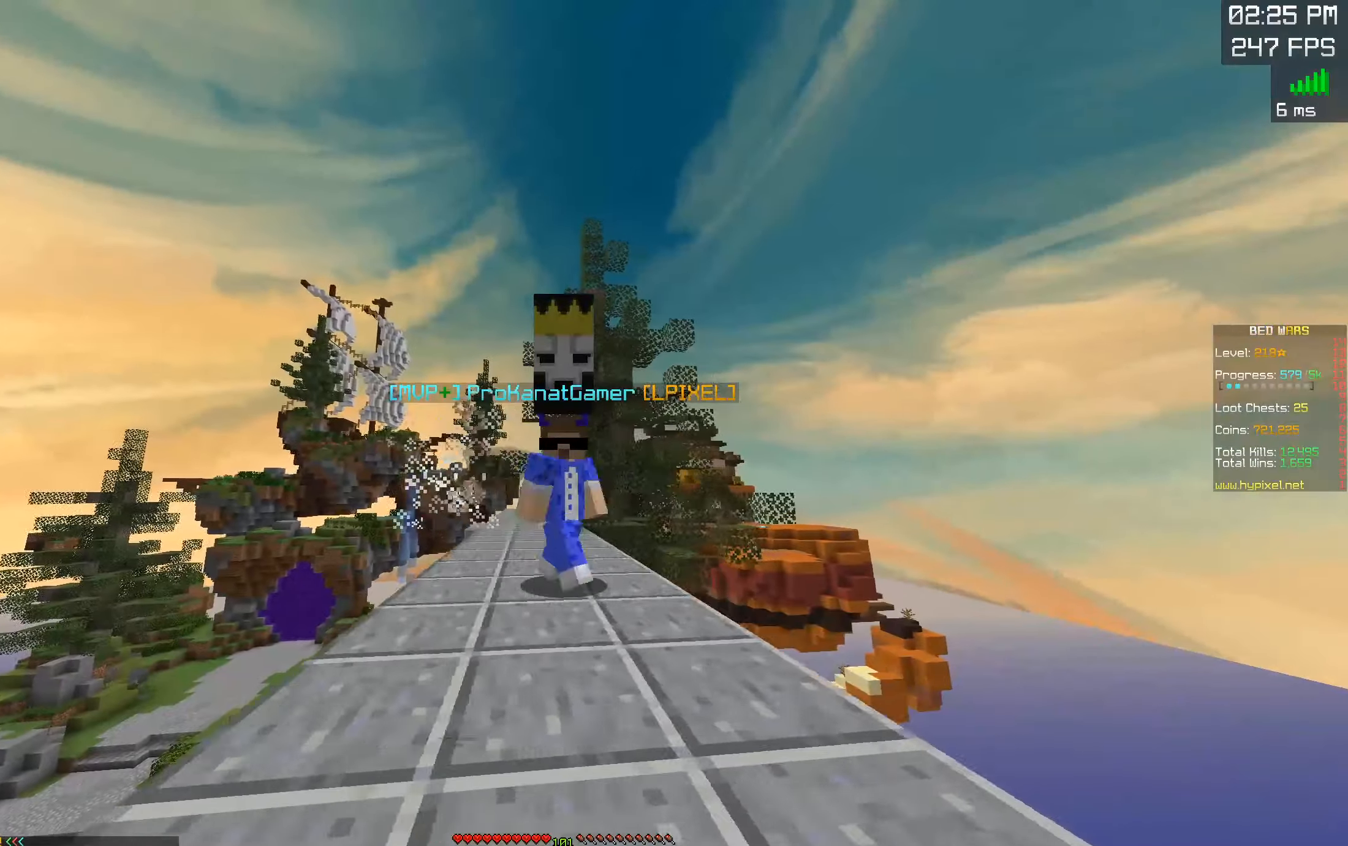
{"keys": [], "mouse": [], "events": [[200, "a", "up"]]}
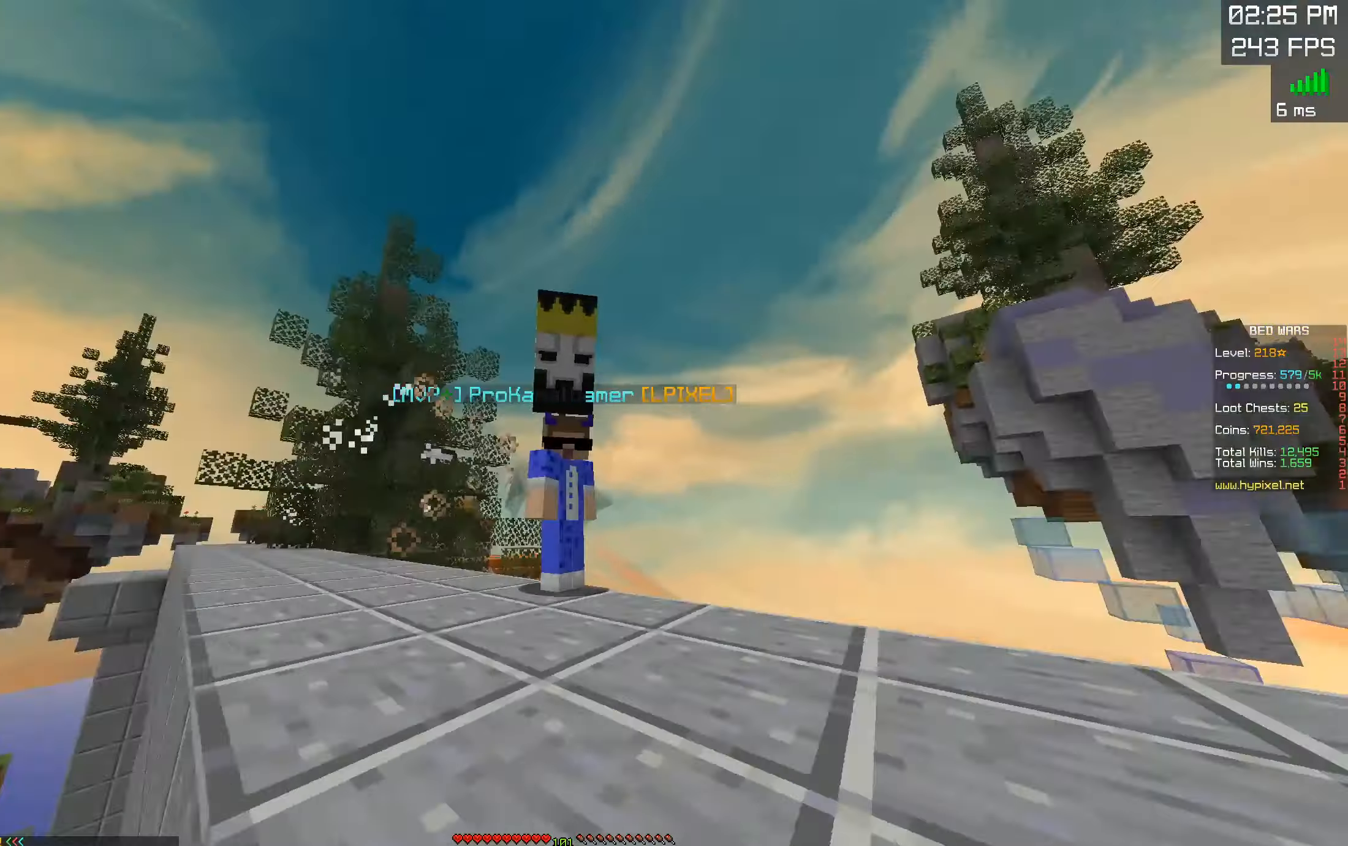
{"keys": [], "mouse": [], "events": []}
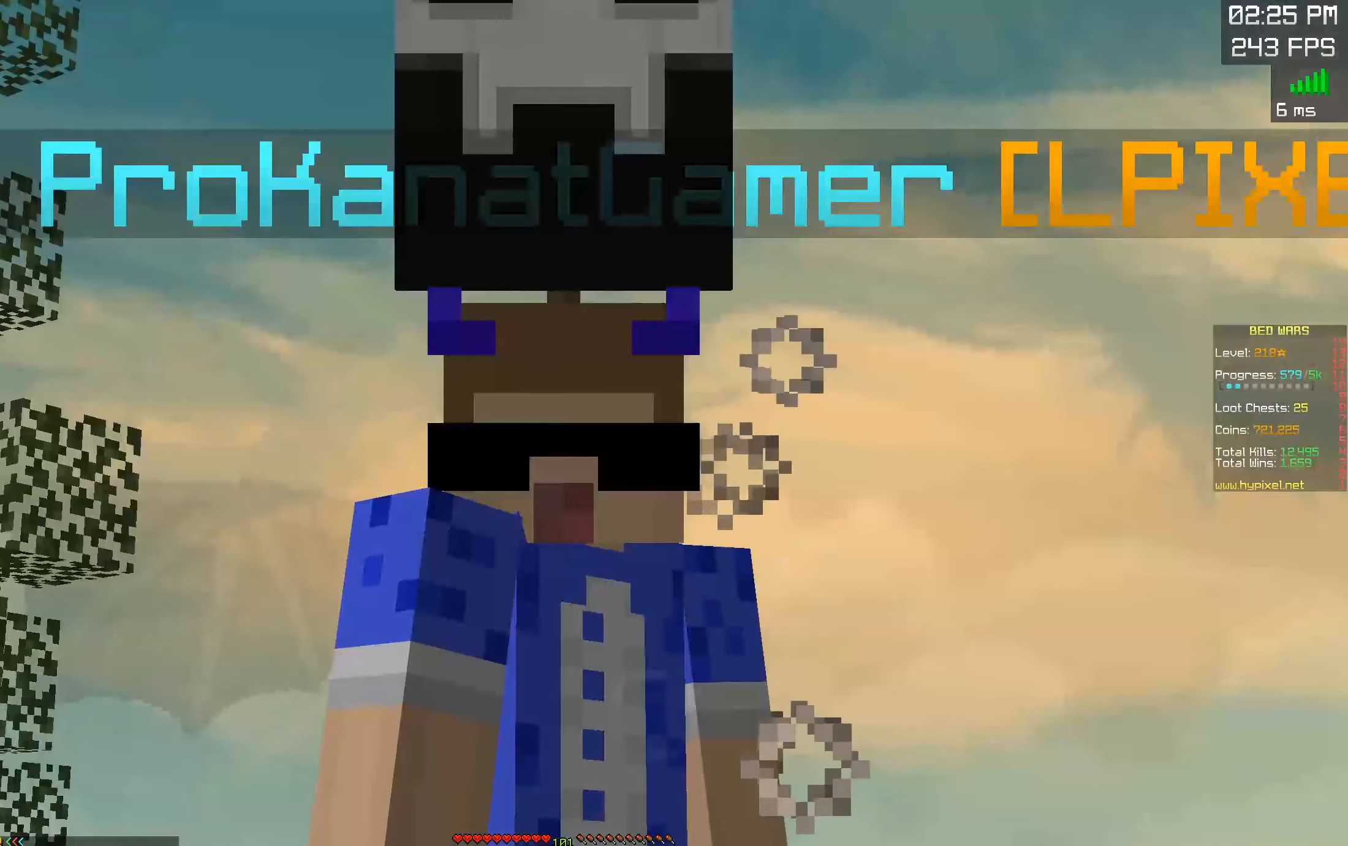
{"keys": [], "mouse": [], "events": []}